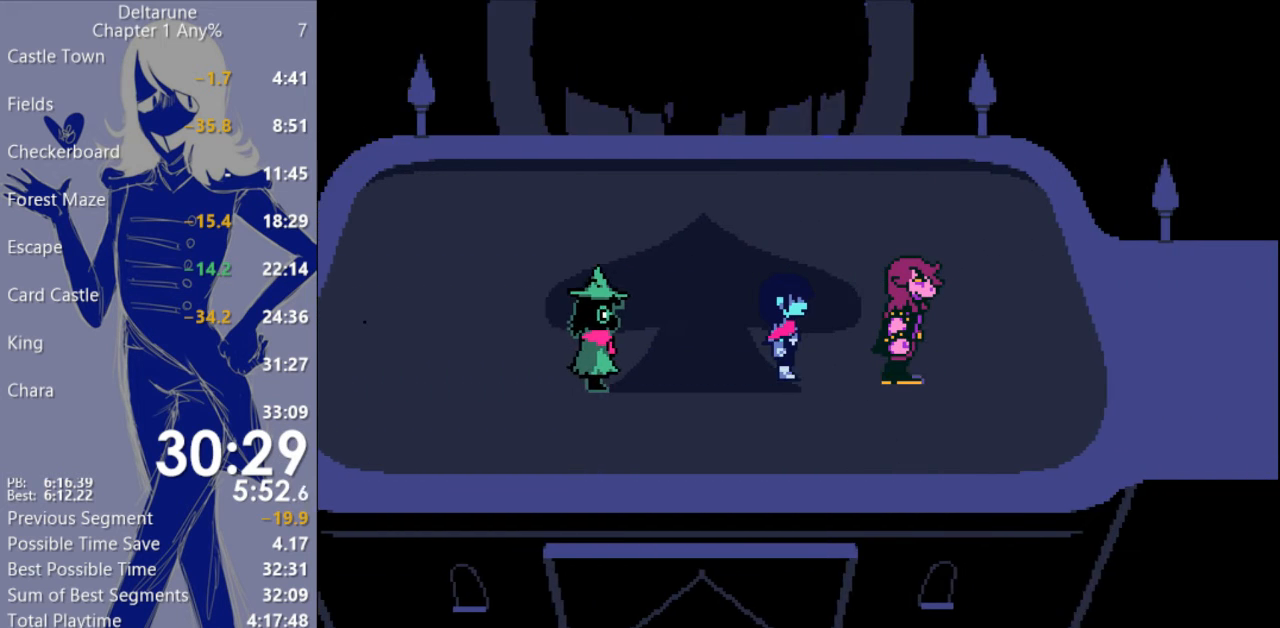
Gameplay with keyboard; each line is a JSON object with the keys held at the frame after it. "events" lists presses ("down") and releases ("up") of "c", "ctrl", "down", "escape", "left", "return", "right", "shift", "up", "x" and "z" between this image and that frame as [ms after this image, input, new state], when the widget could be followed in between. No other keys are recorded. Mouse input is not recorded.
{"keys": ["c", "x"], "events": []}
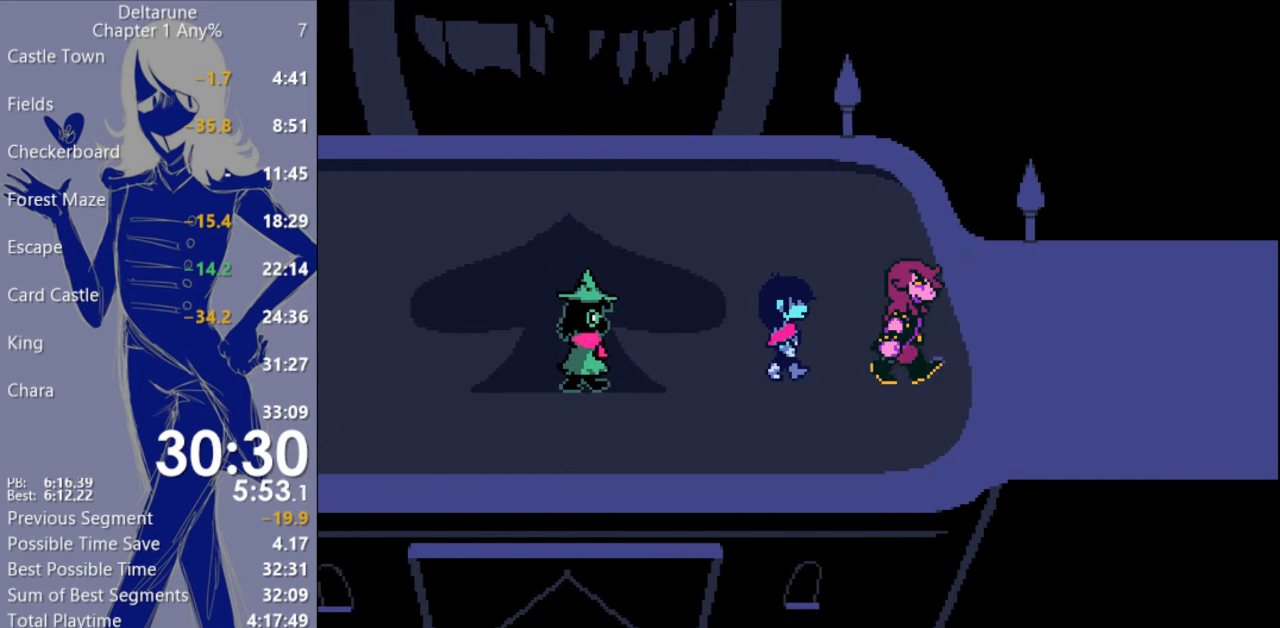
{"keys": ["c", "x"], "events": []}
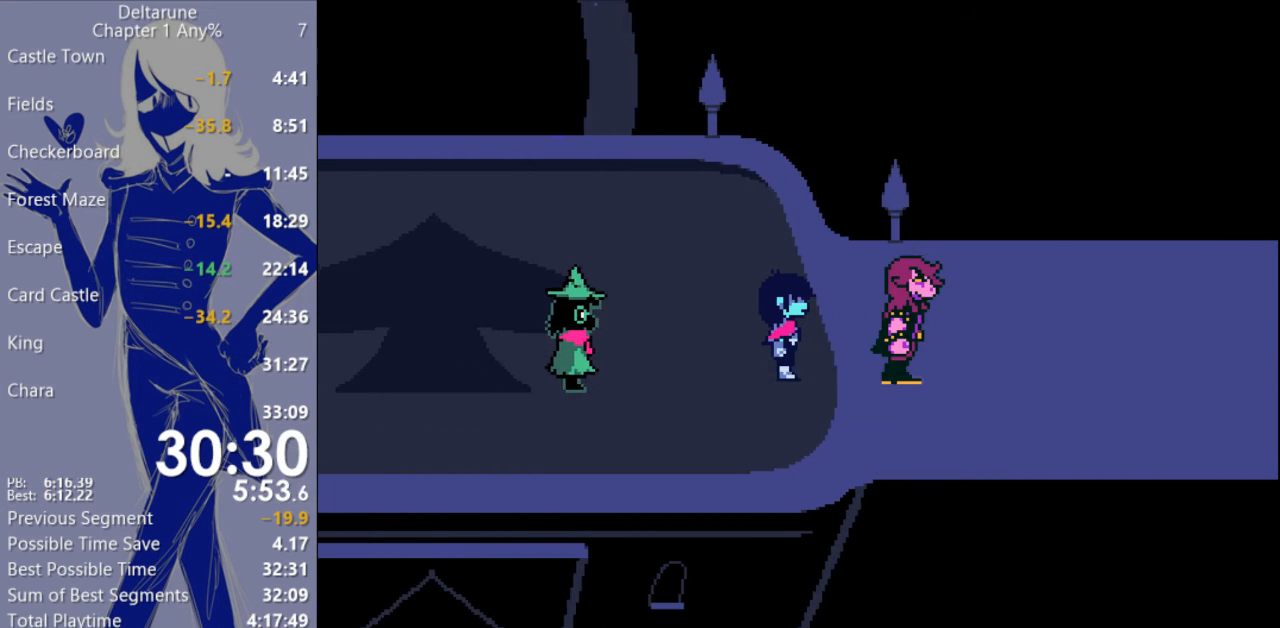
{"keys": ["c", "x"], "events": []}
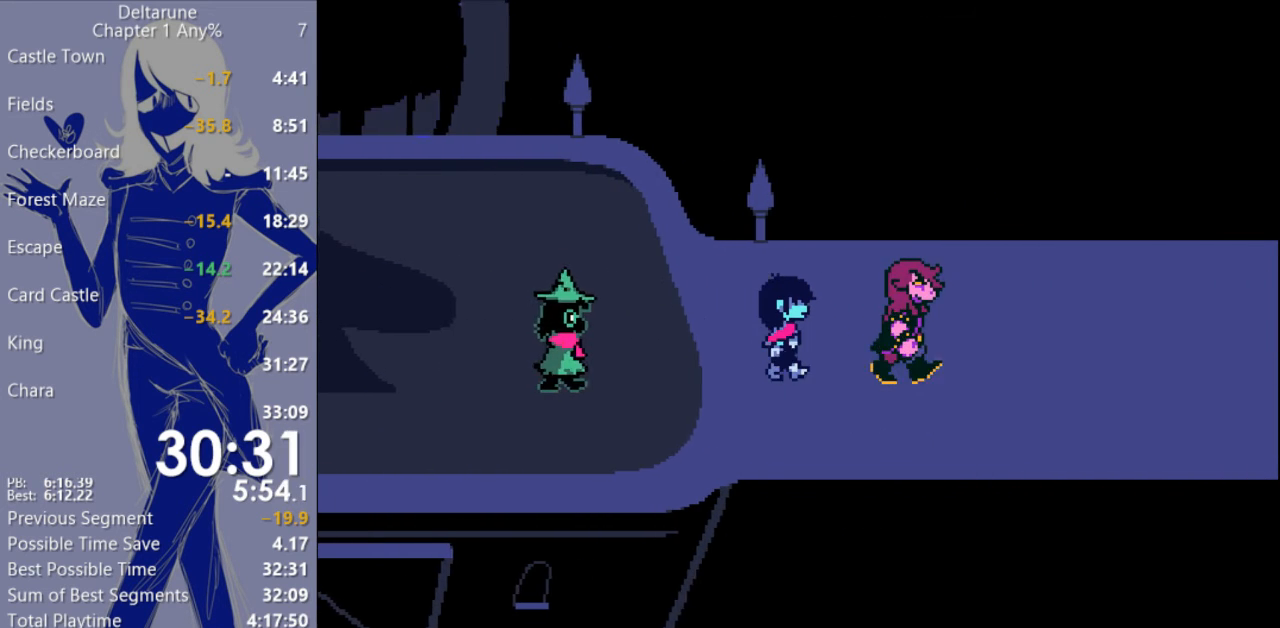
{"keys": ["c", "x"], "events": []}
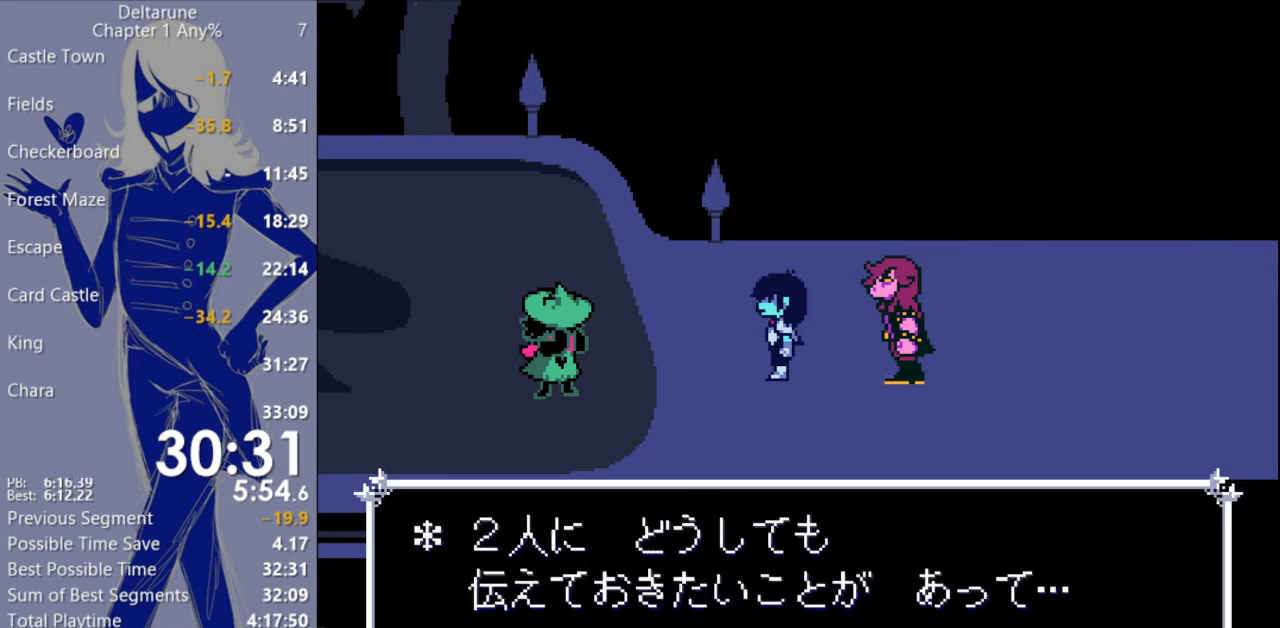
{"keys": ["c", "x"], "events": []}
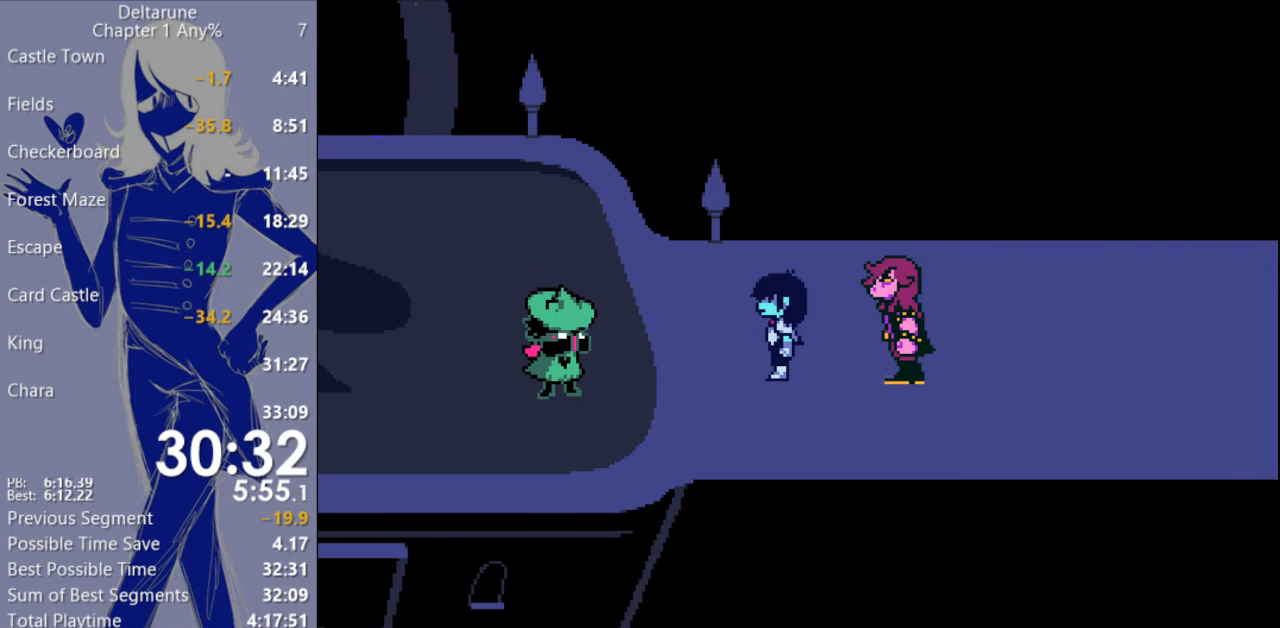
{"keys": ["c", "x"], "events": []}
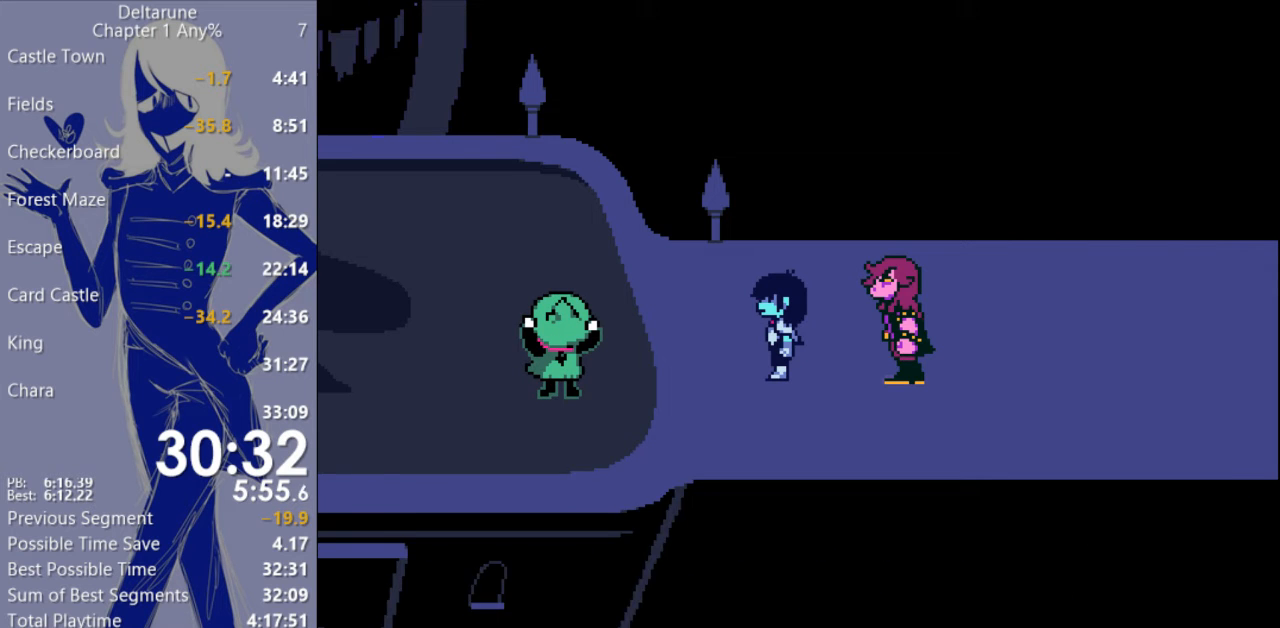
{"keys": ["c", "right", "x"], "events": [[467, "right", "down"]]}
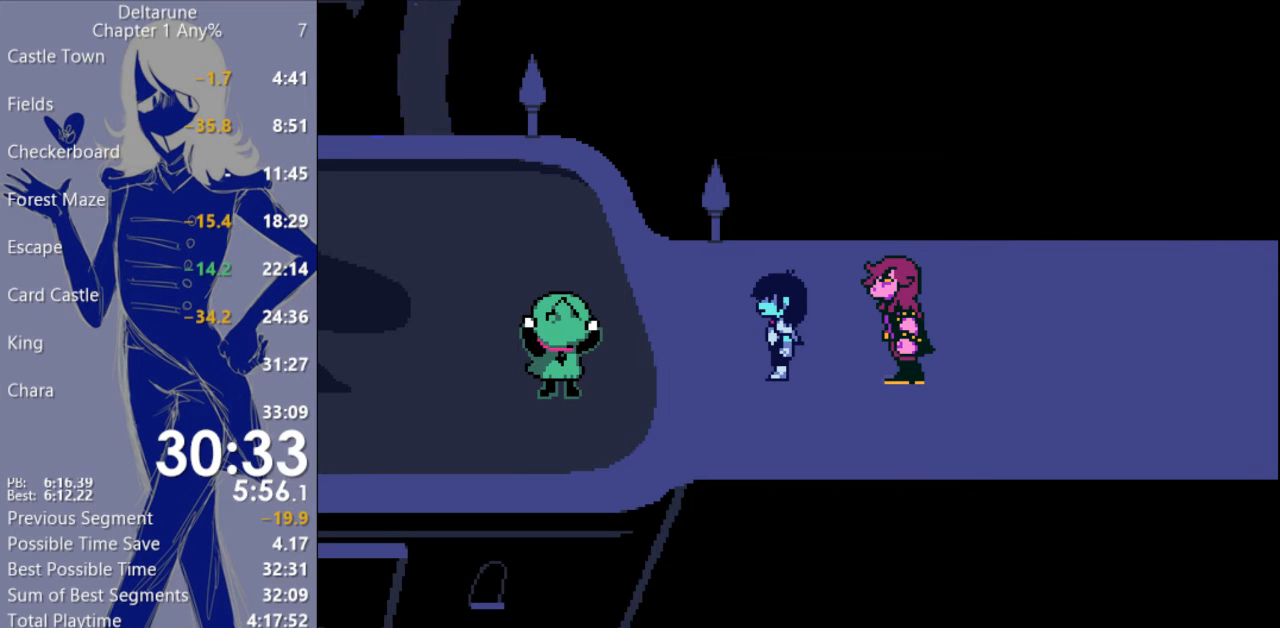
{"keys": ["c", "right", "x"], "events": []}
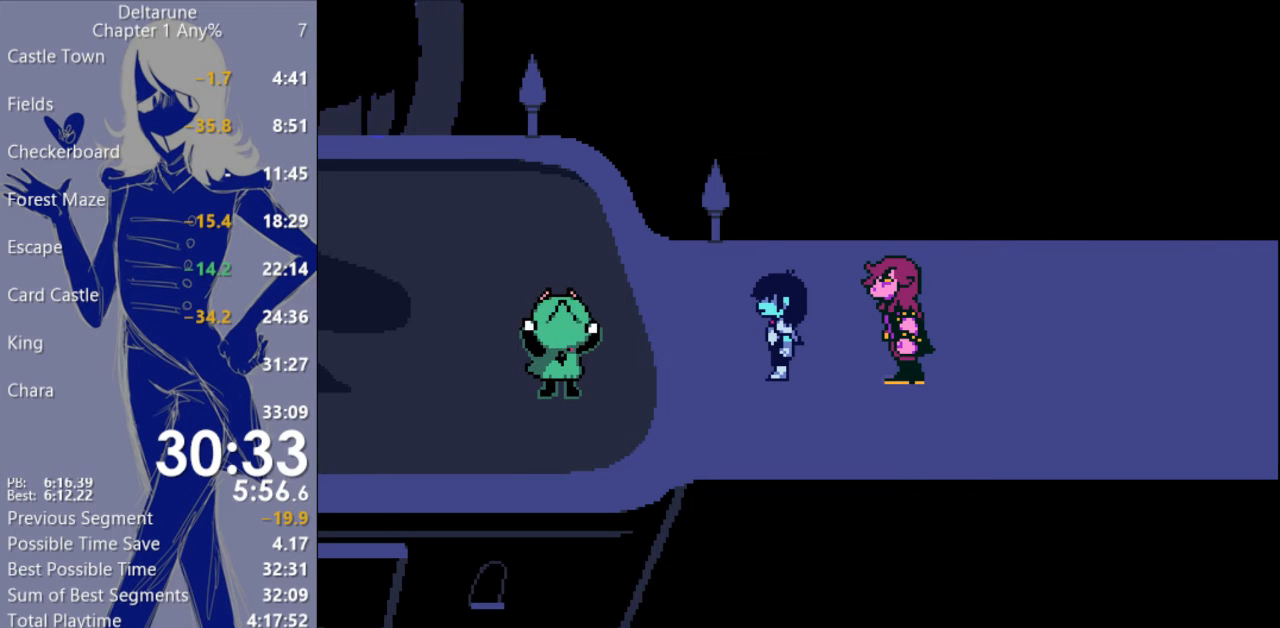
{"keys": ["c", "right", "x"], "events": []}
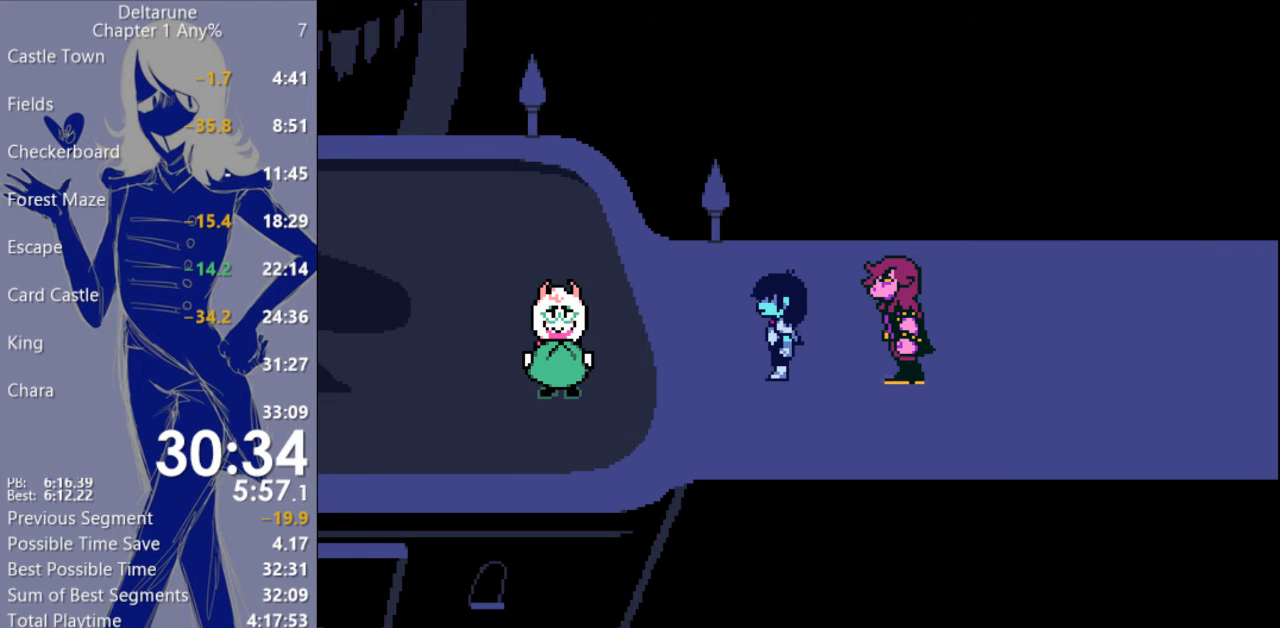
{"keys": ["c", "right", "x"], "events": []}
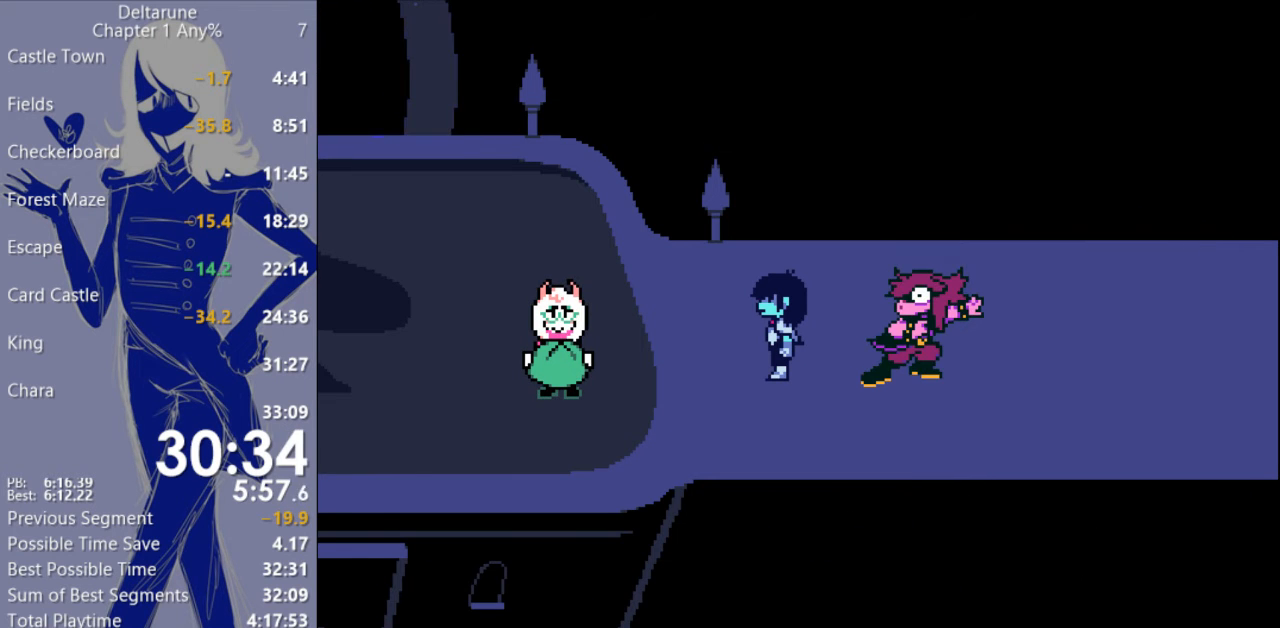
{"keys": ["c", "right", "x"], "events": []}
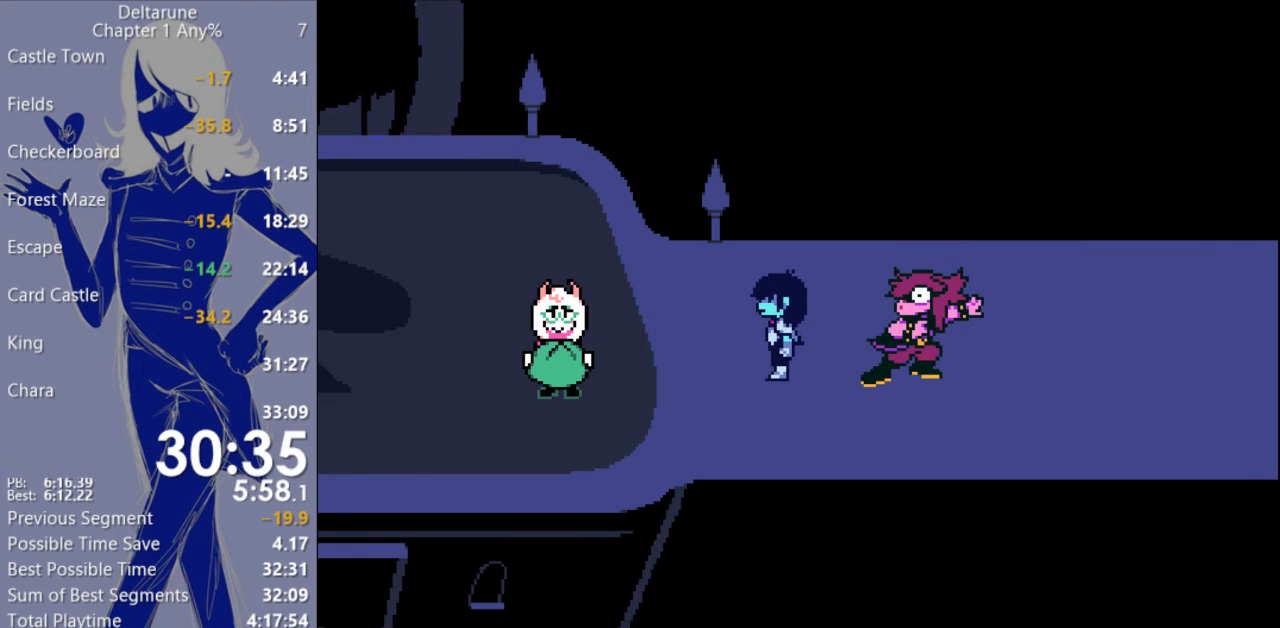
{"keys": ["c", "right", "x"], "events": []}
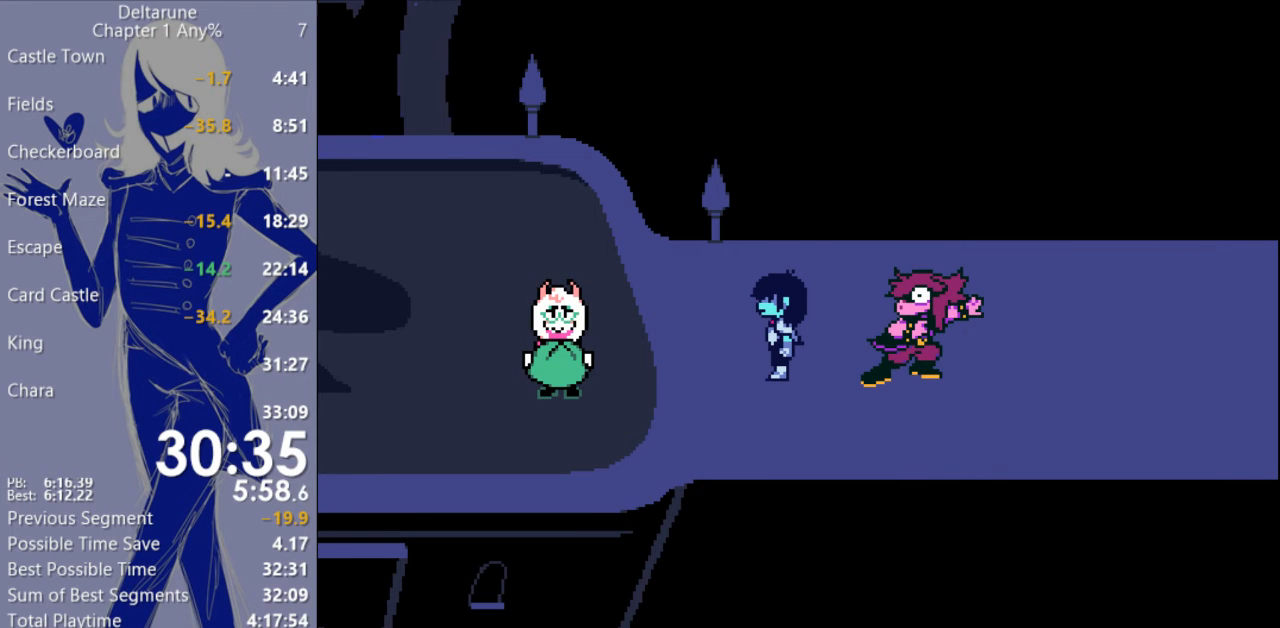
{"keys": ["c", "right", "x"], "events": []}
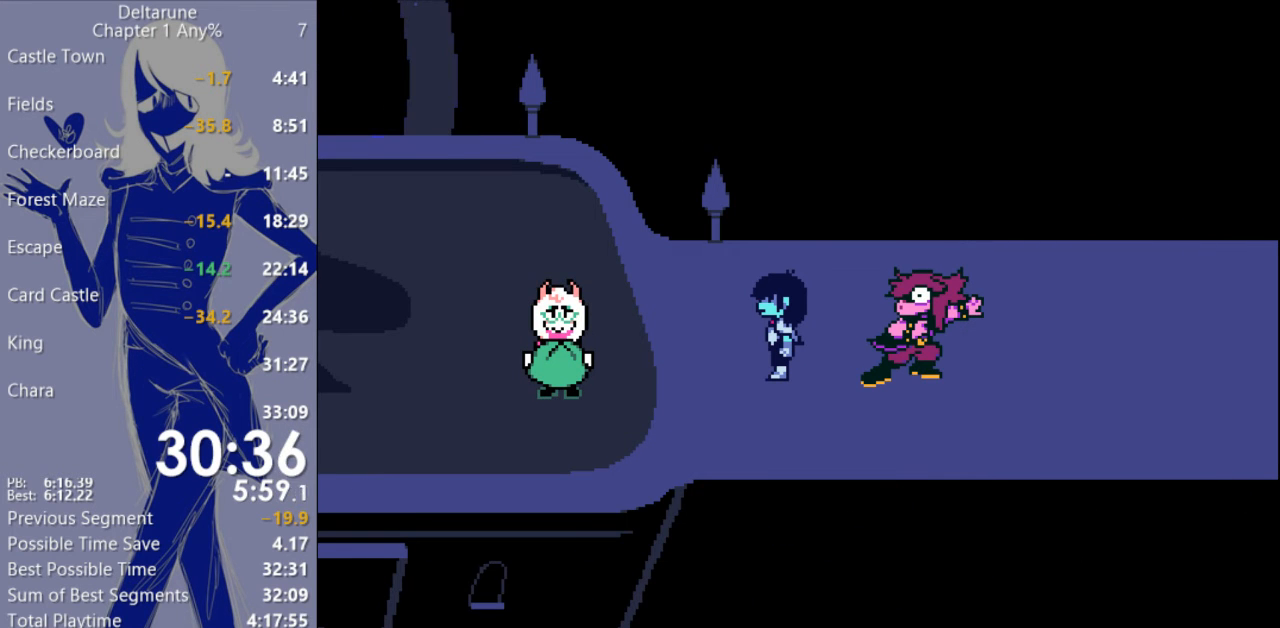
{"keys": ["c", "right", "x"], "events": []}
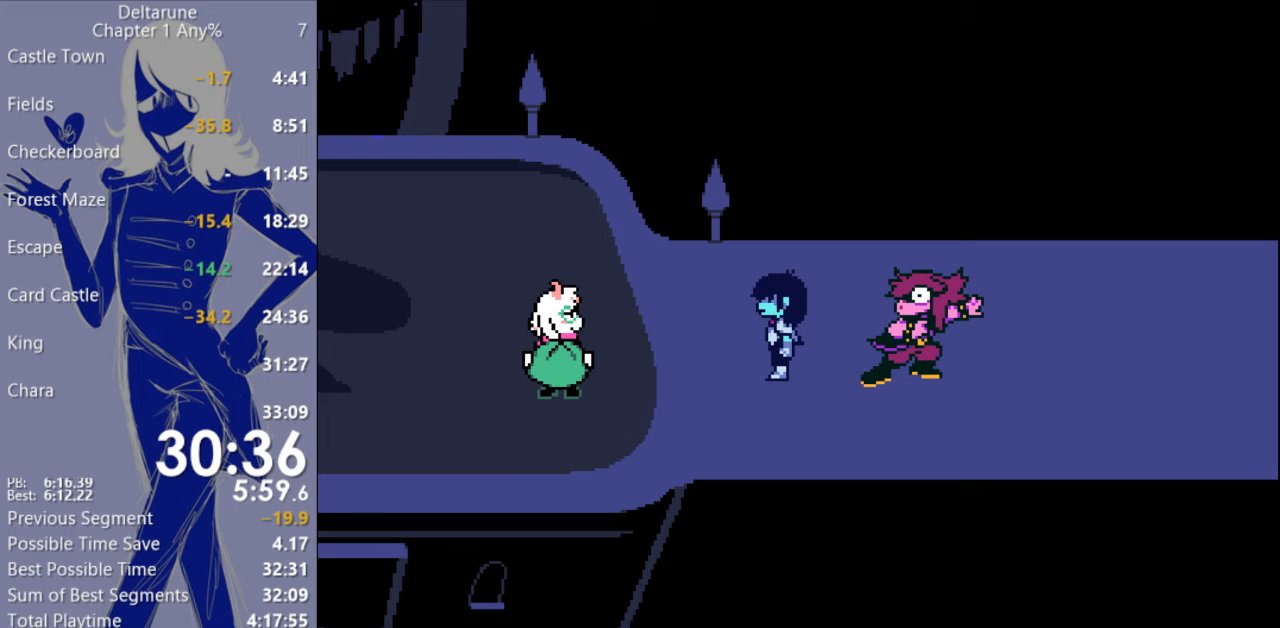
{"keys": ["c", "x"], "events": [[333, "right", "up"]]}
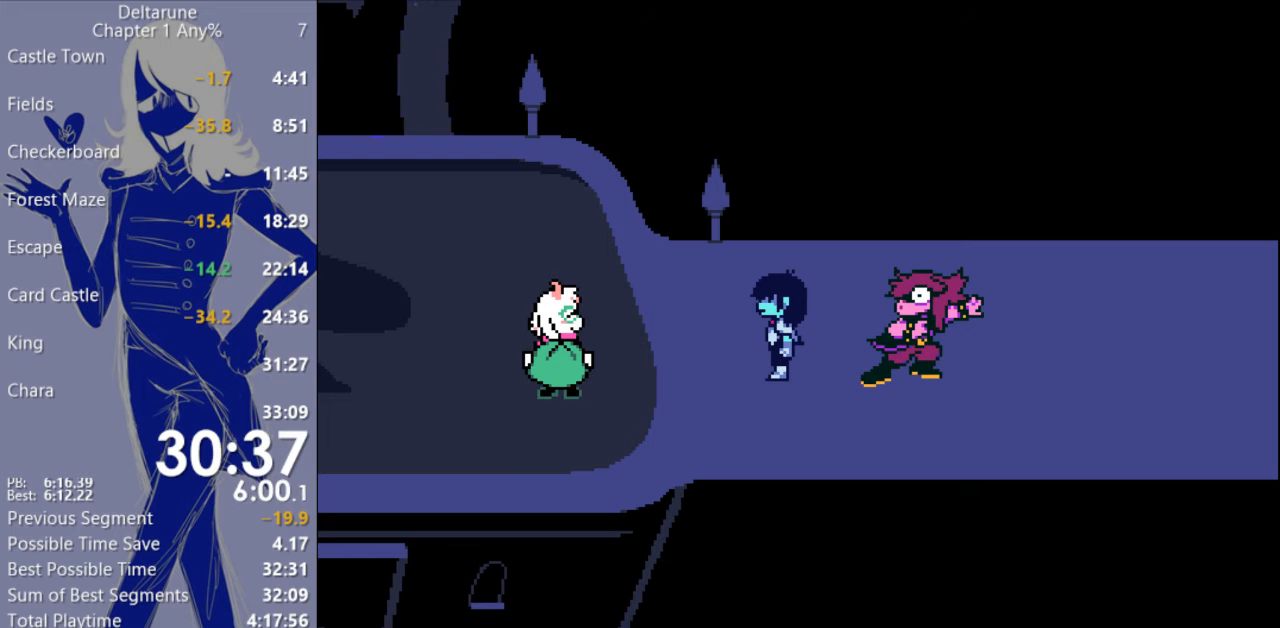
{"keys": ["c", "x"], "events": []}
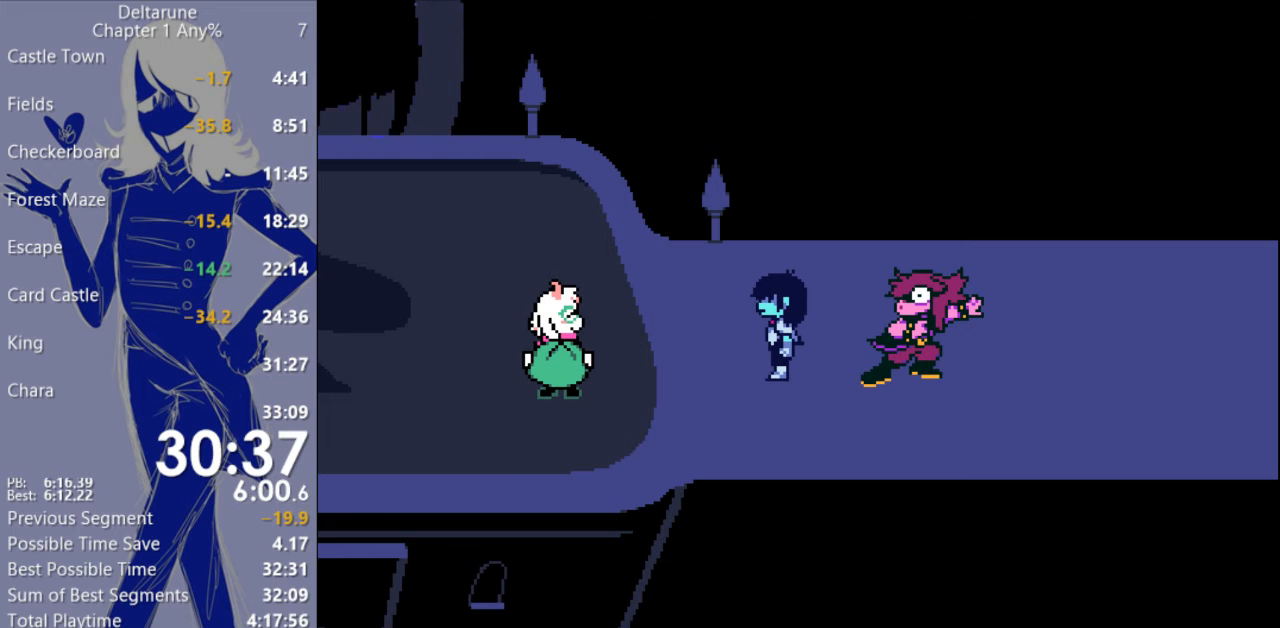
{"keys": ["c", "right", "x"], "events": [[300, "right", "down"]]}
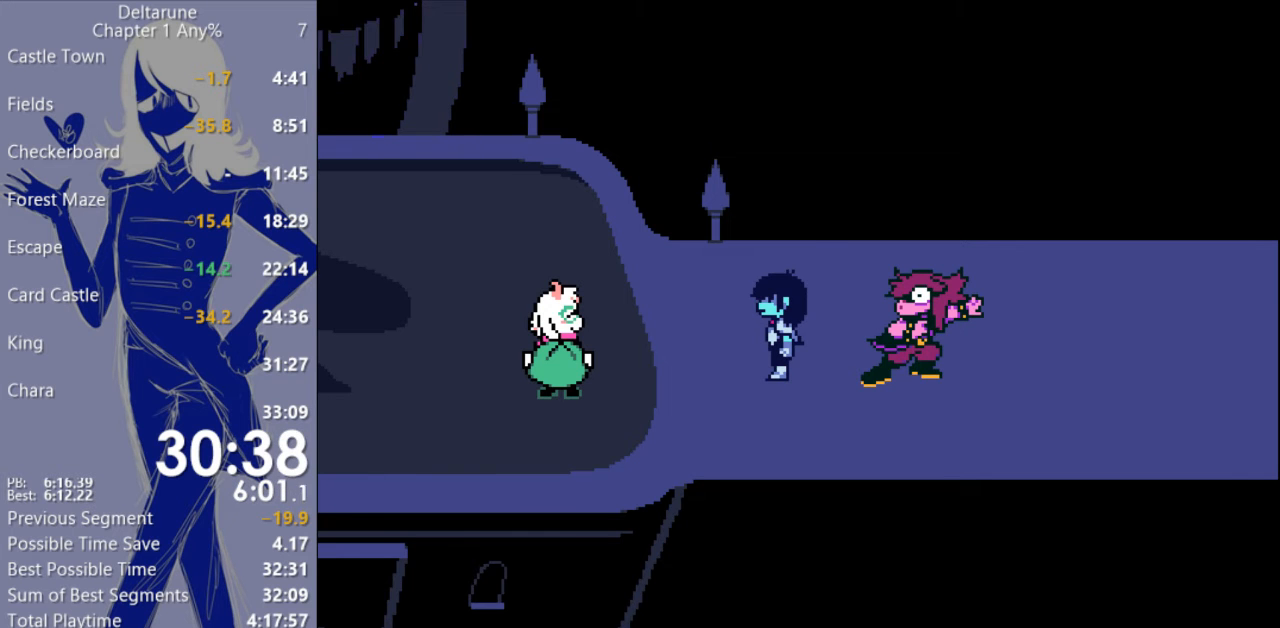
{"keys": ["c", "right", "x"], "events": []}
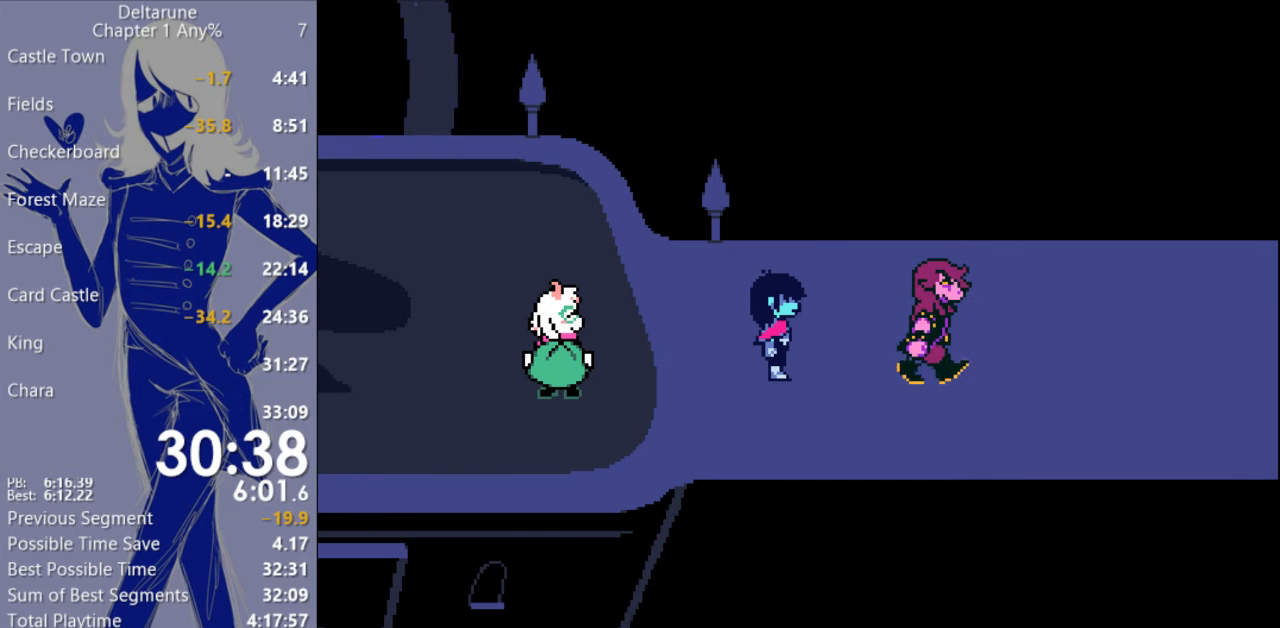
{"keys": ["c", "right", "x"], "events": []}
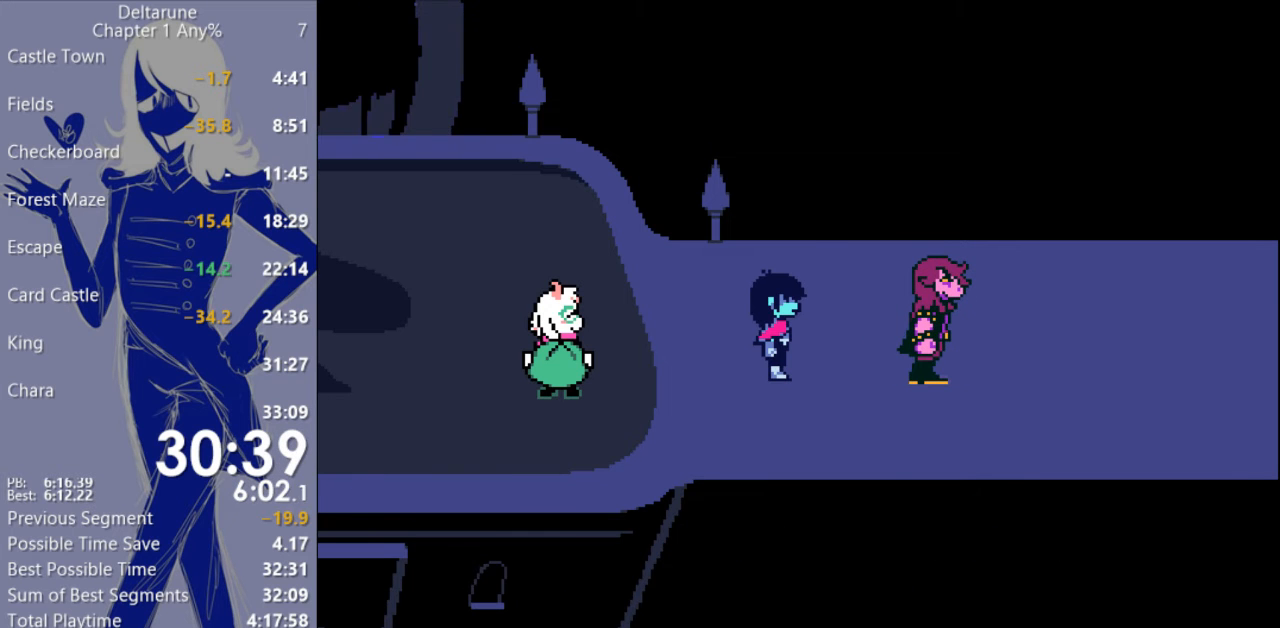
{"keys": ["c", "right", "x"], "events": []}
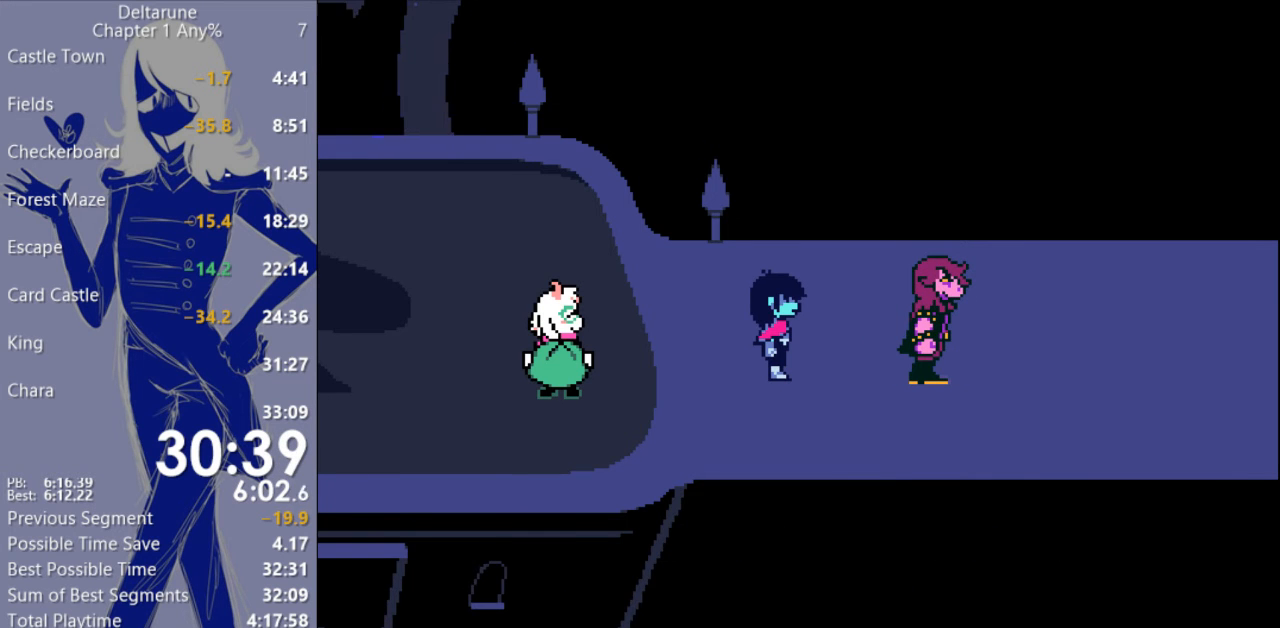
{"keys": ["c", "right", "x"], "events": []}
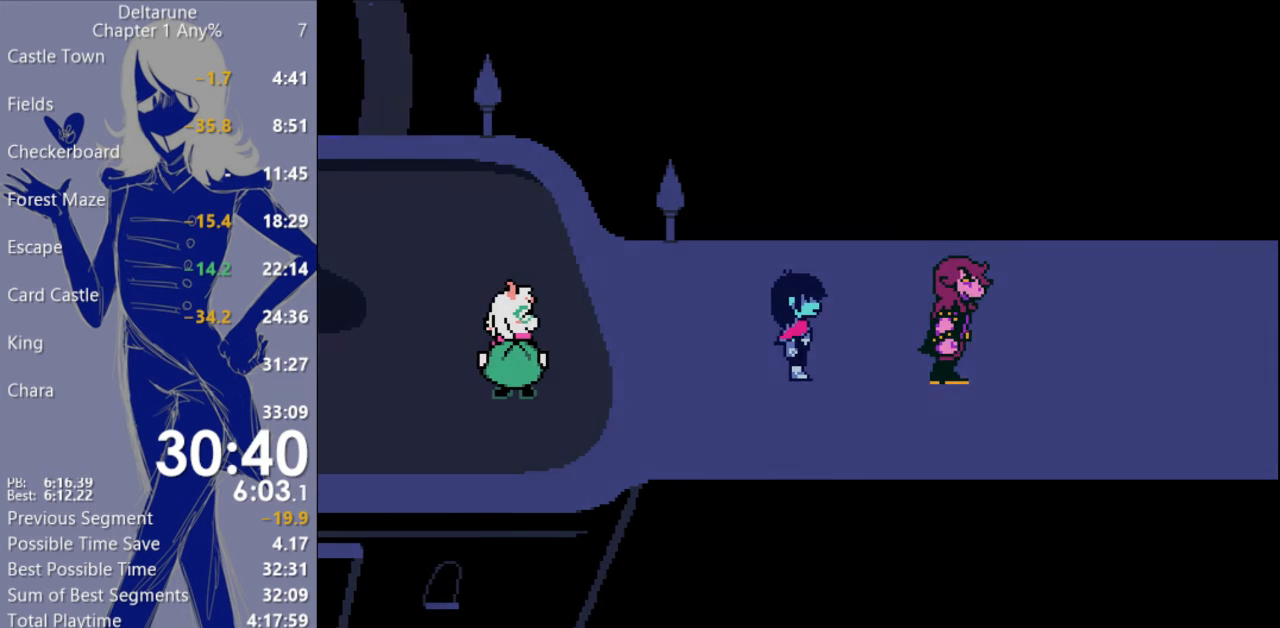
{"keys": ["c", "right", "x"], "events": []}
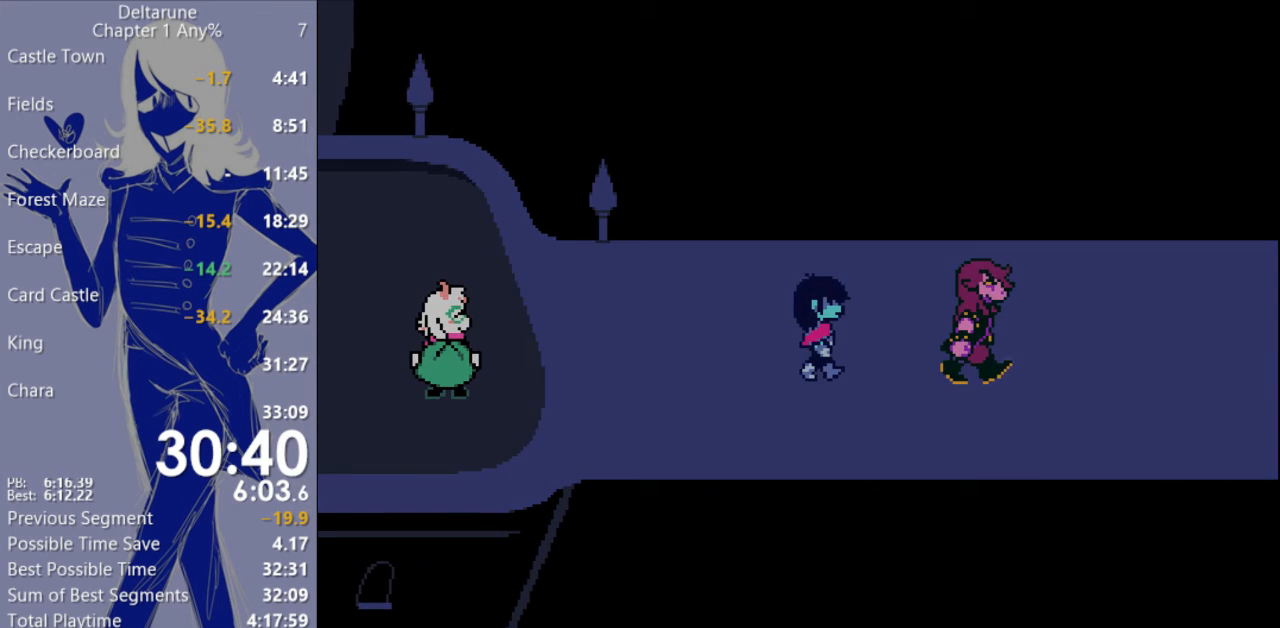
{"keys": ["c", "right", "x"], "events": []}
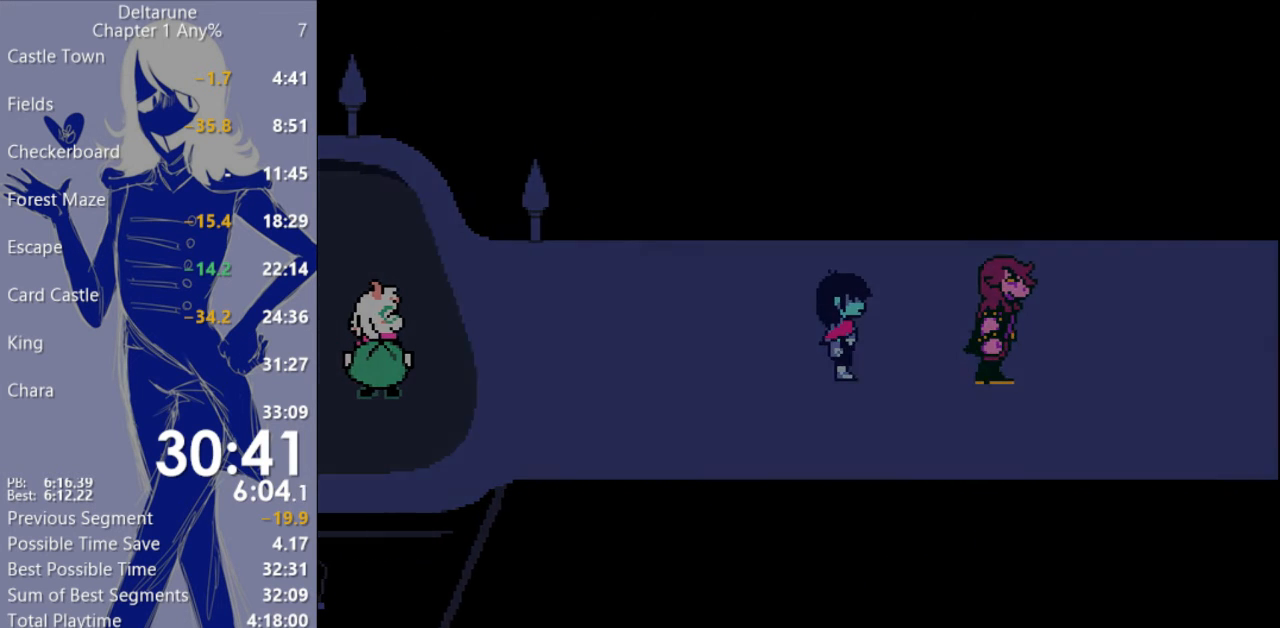
{"keys": ["c", "right", "x"], "events": []}
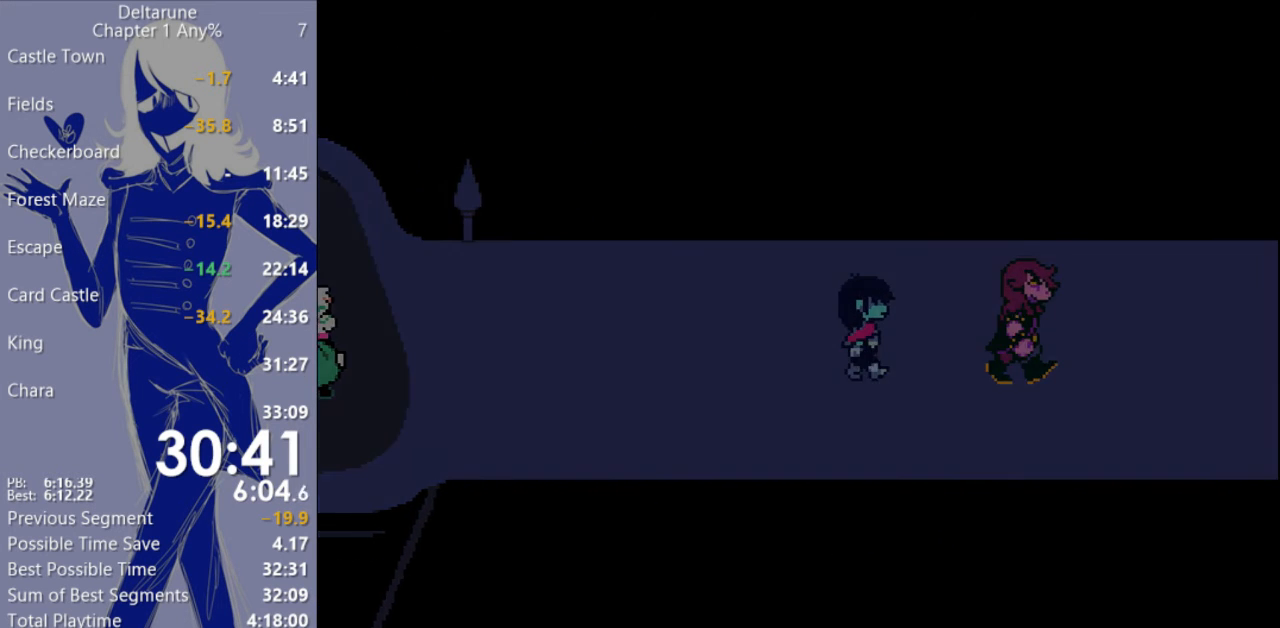
{"keys": ["c", "right", "x"], "events": []}
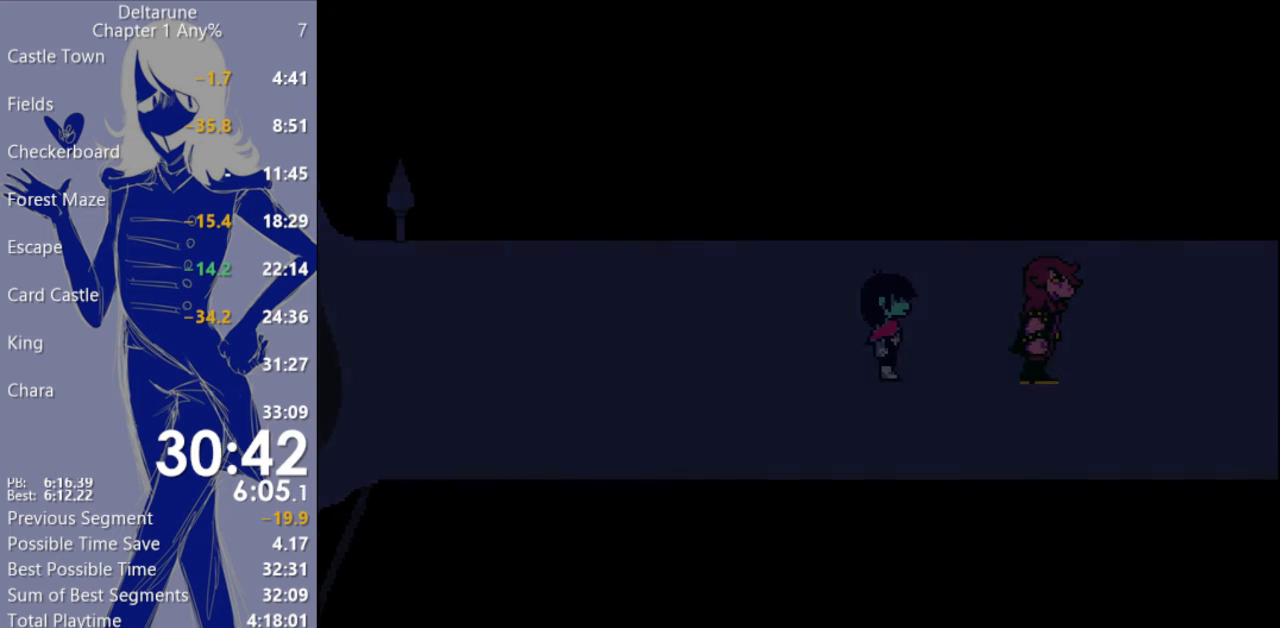
{"keys": ["c", "right", "x"], "events": []}
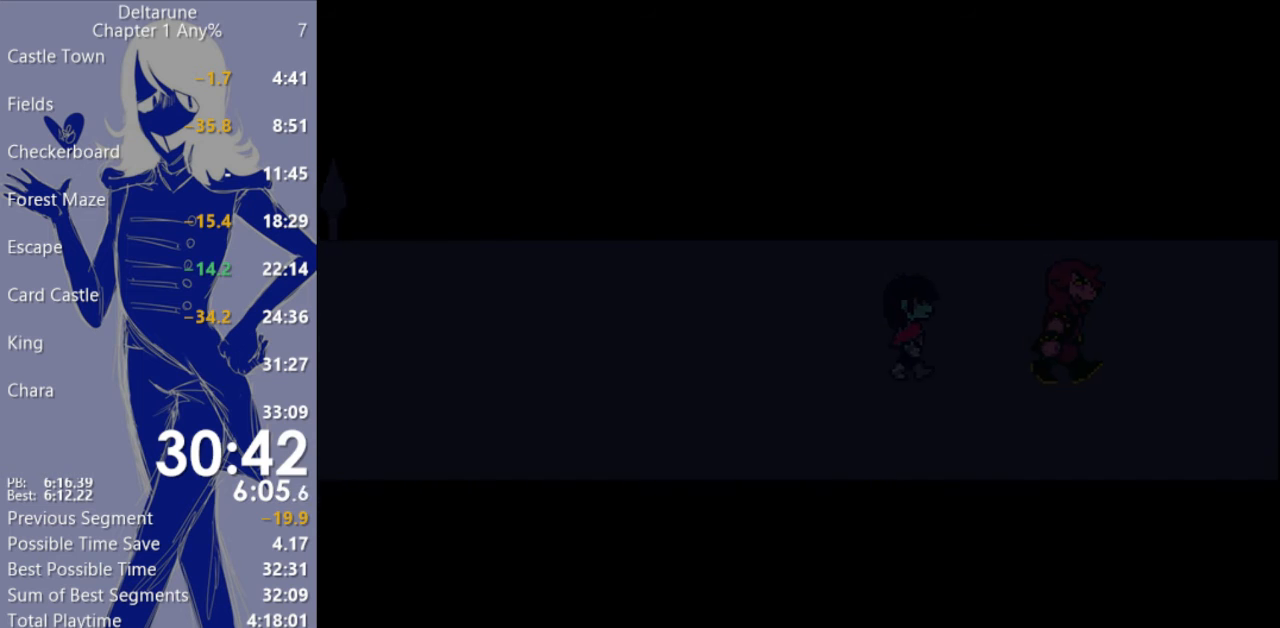
{"keys": ["c", "right", "x"], "events": []}
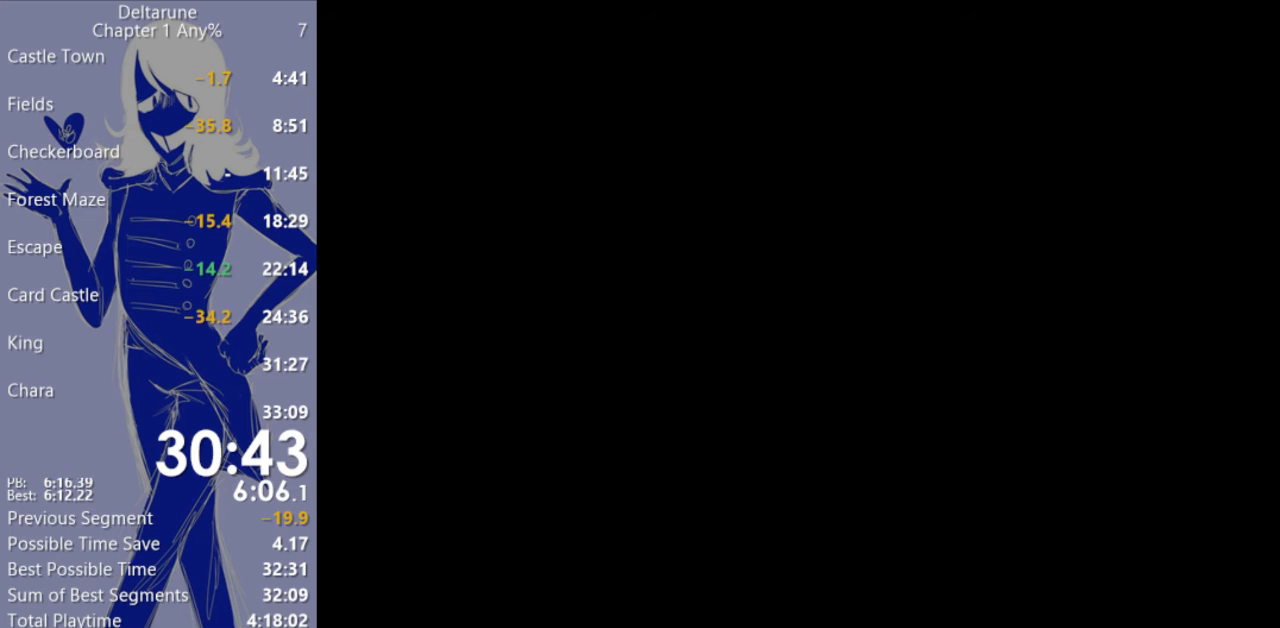
{"keys": ["c", "right", "x"], "events": []}
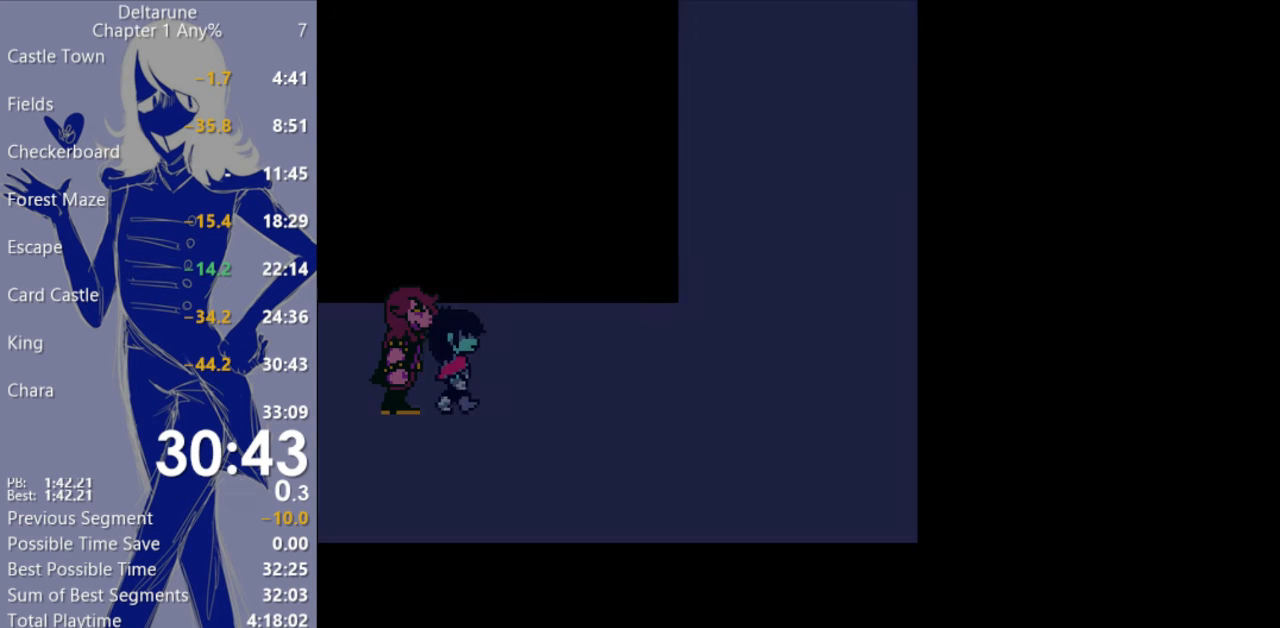
{"keys": ["c", "right", "x"], "events": []}